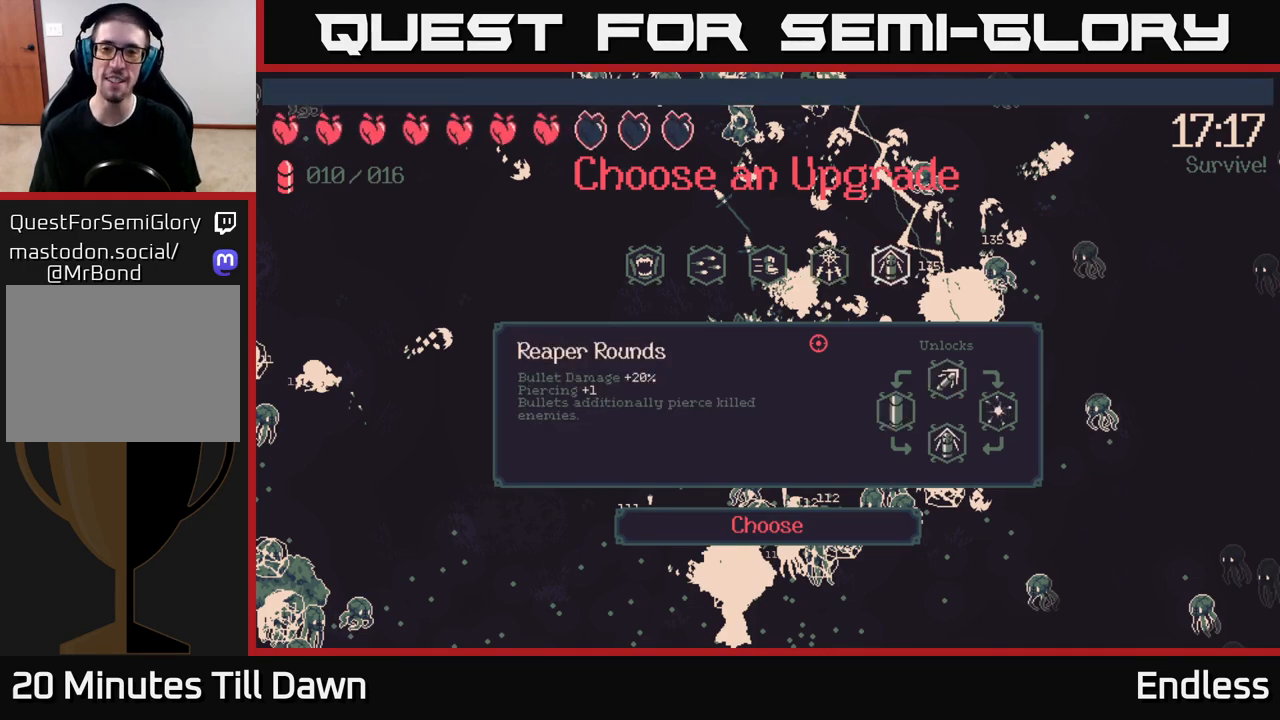
Gameplay with a controller (Xbox layout); each line is a JSON object with the inputs held at the frame after it. "events" lists button and stick changes between this image and that frame as [ms after this image, input, new state], when the widget could be followed in between.
{"buttons": [], "left_stick": "center", "right_stick": "center", "events": [[200, "A", "down"], [267, "A", "up"]]}
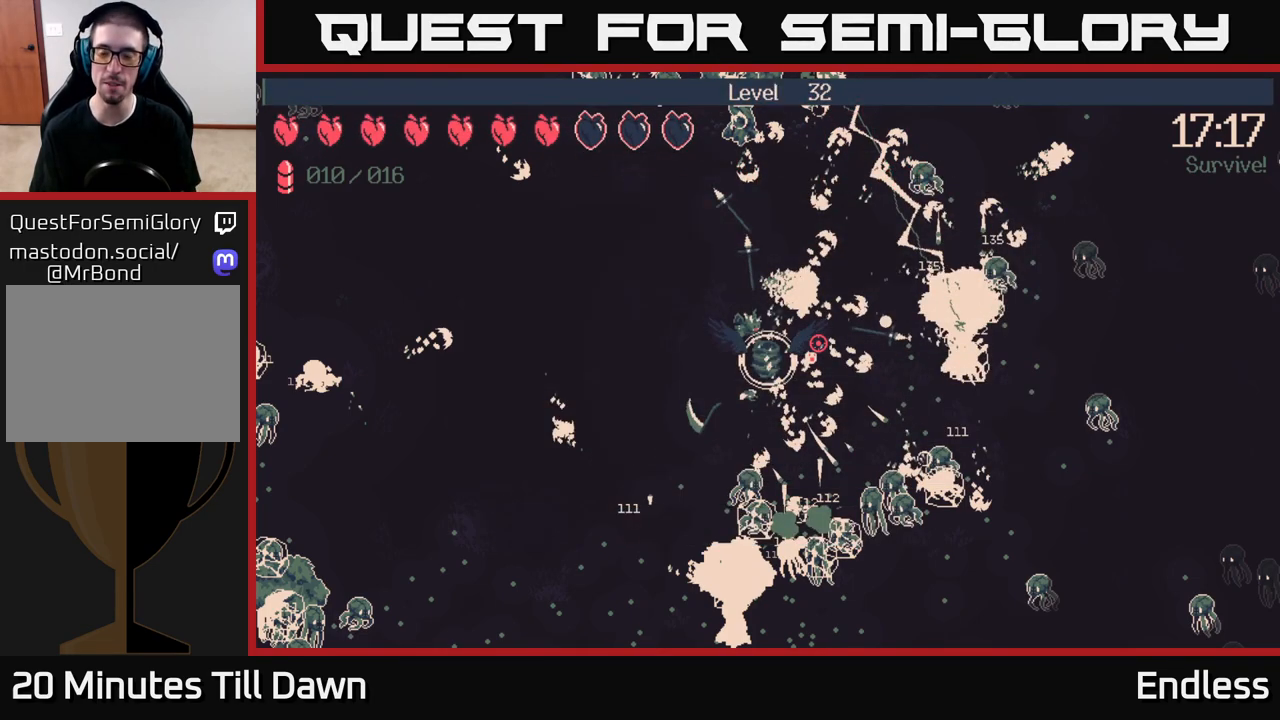
{"buttons": [], "left_stick": "down-right", "right_stick": "down-right", "events": [[150, "right_stick", "down-right"], [317, "left_stick", "down-right"]]}
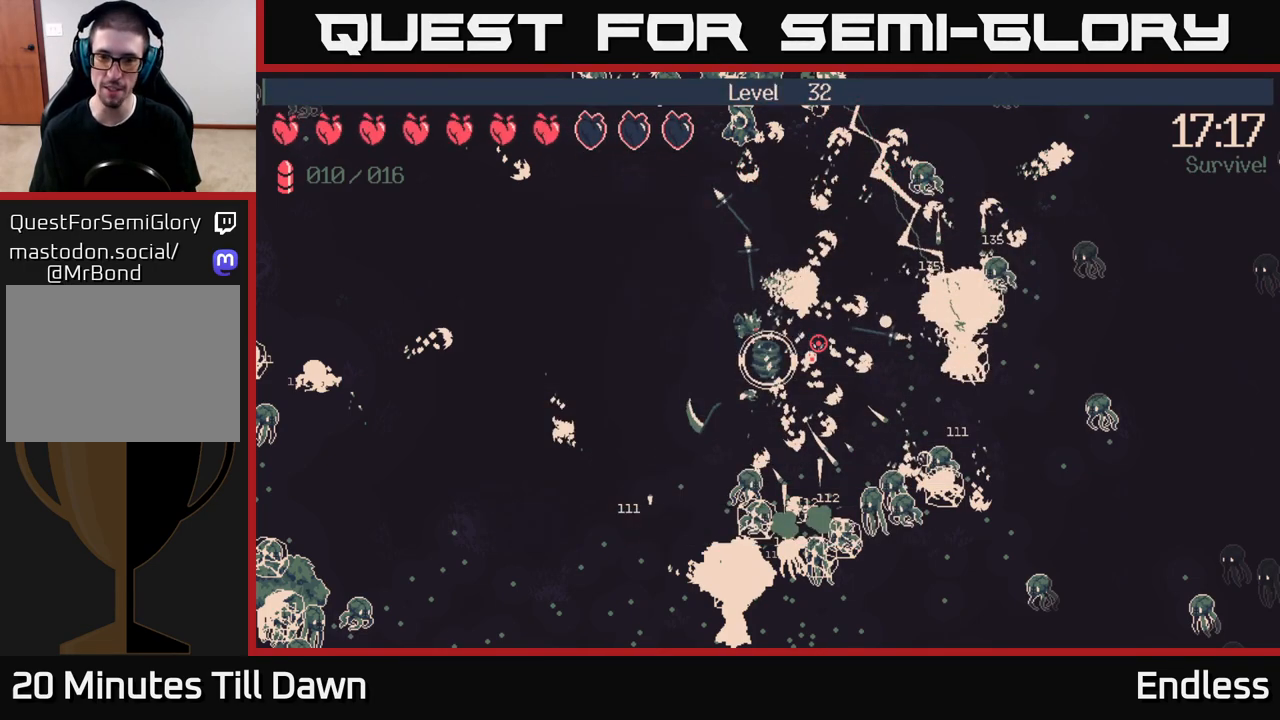
{"buttons": [], "left_stick": "down-right", "right_stick": "down-right", "events": []}
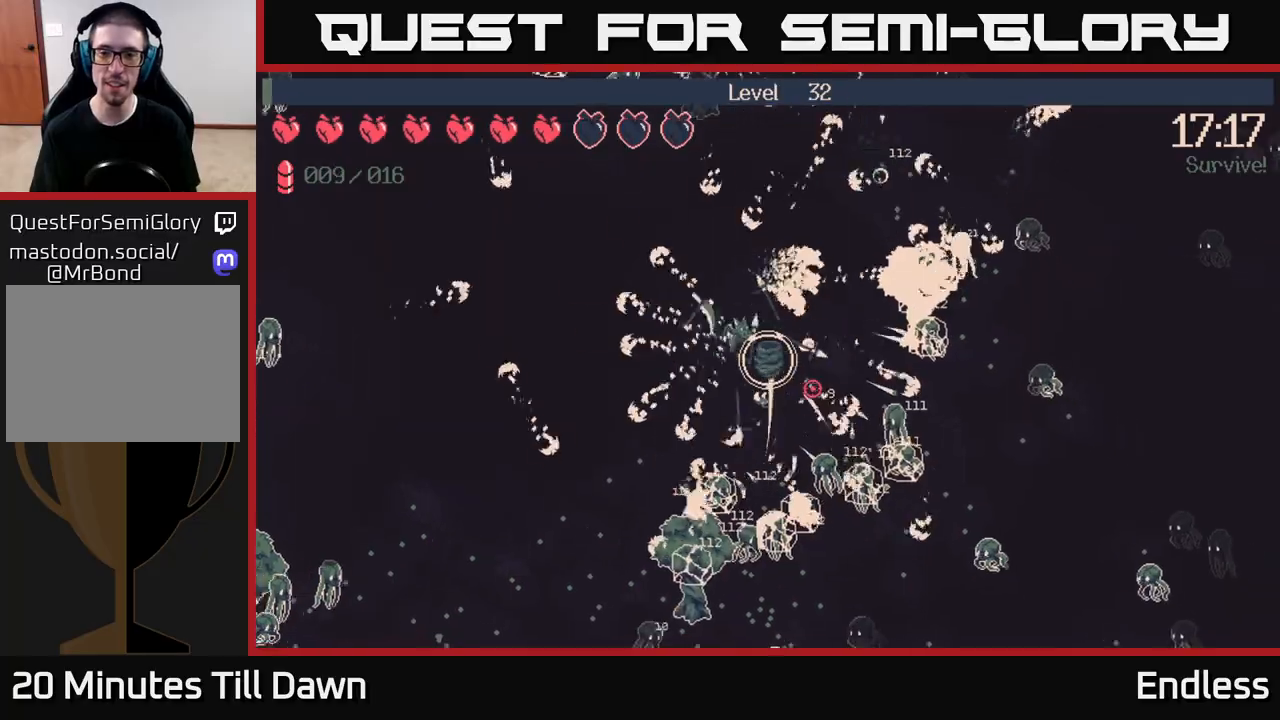
{"buttons": [], "left_stick": "down-left", "right_stick": "down-right", "events": [[183, "left_stick", "up-left"], [500, "left_stick", "down-left"]]}
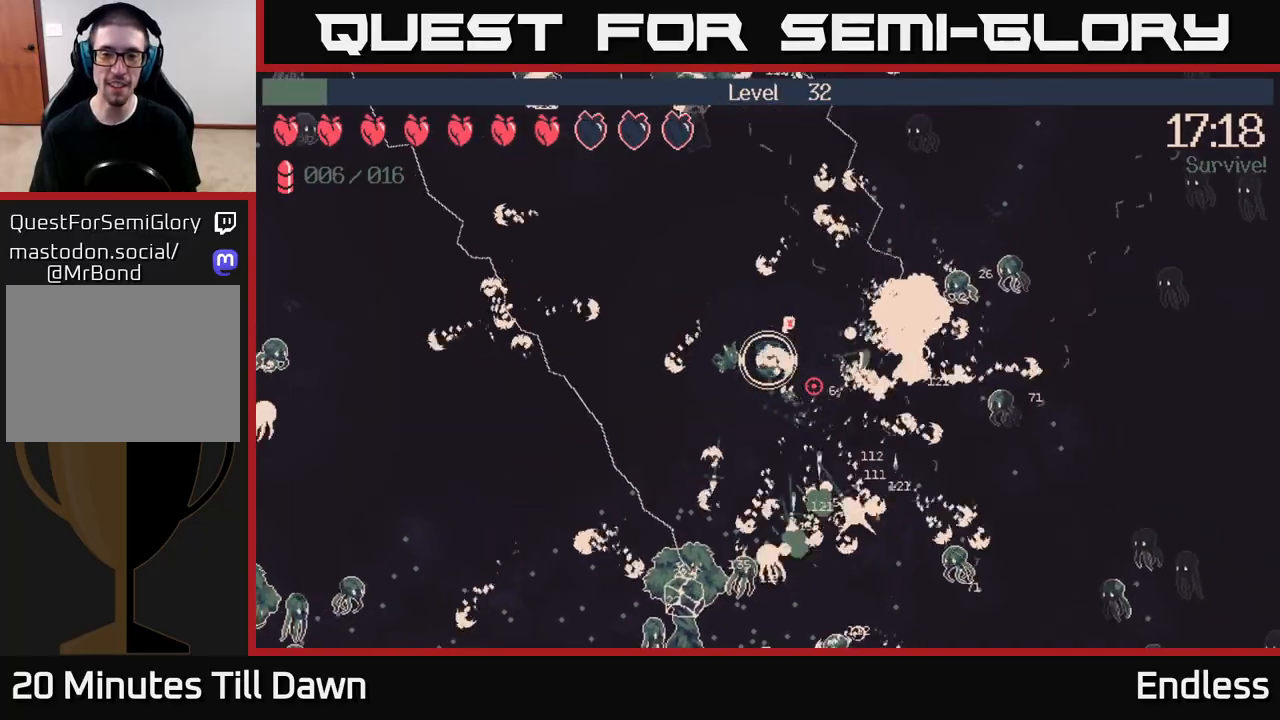
{"buttons": [], "left_stick": "down-left", "right_stick": "down-right", "events": []}
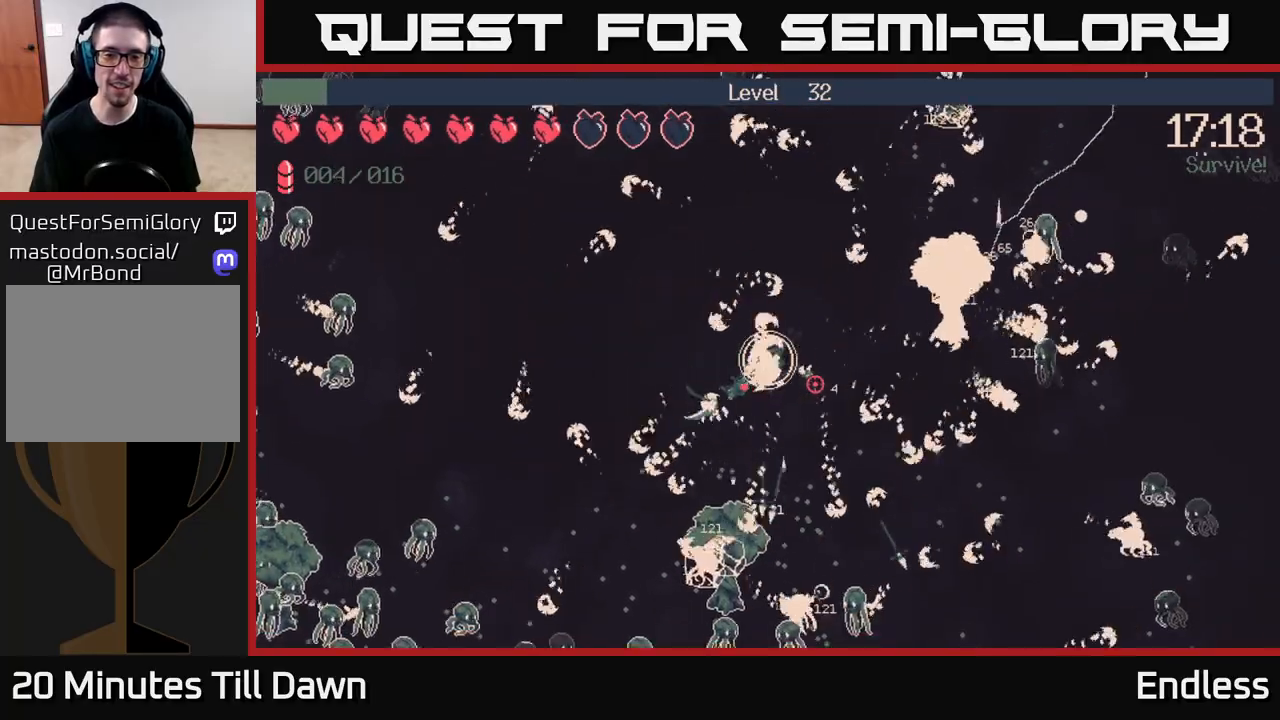
{"buttons": [], "left_stick": "down-right", "right_stick": "right", "events": [[17, "left_stick", "down"], [33, "right_stick", "right"], [133, "left_stick", "down-right"], [250, "left_stick", "down"], [433, "left_stick", "down-right"]]}
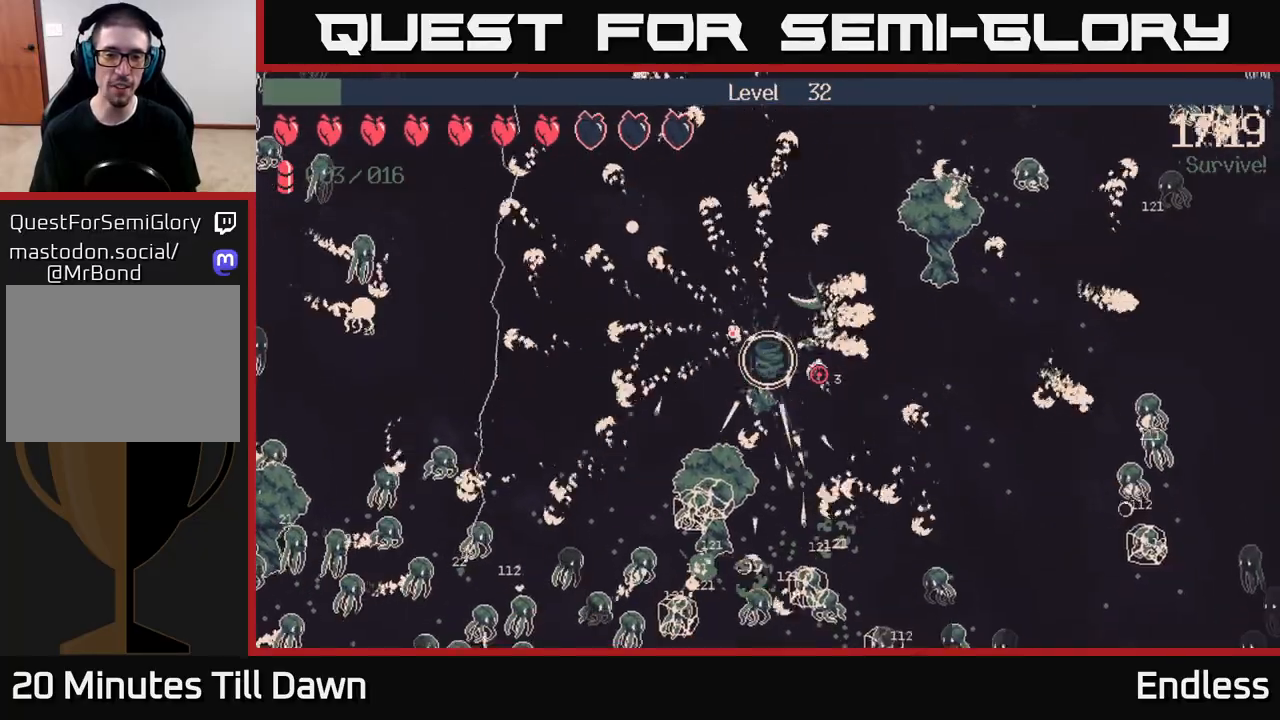
{"buttons": [], "left_stick": "down-right", "right_stick": "right", "events": [[133, "left_stick", "down"], [467, "left_stick", "down-right"]]}
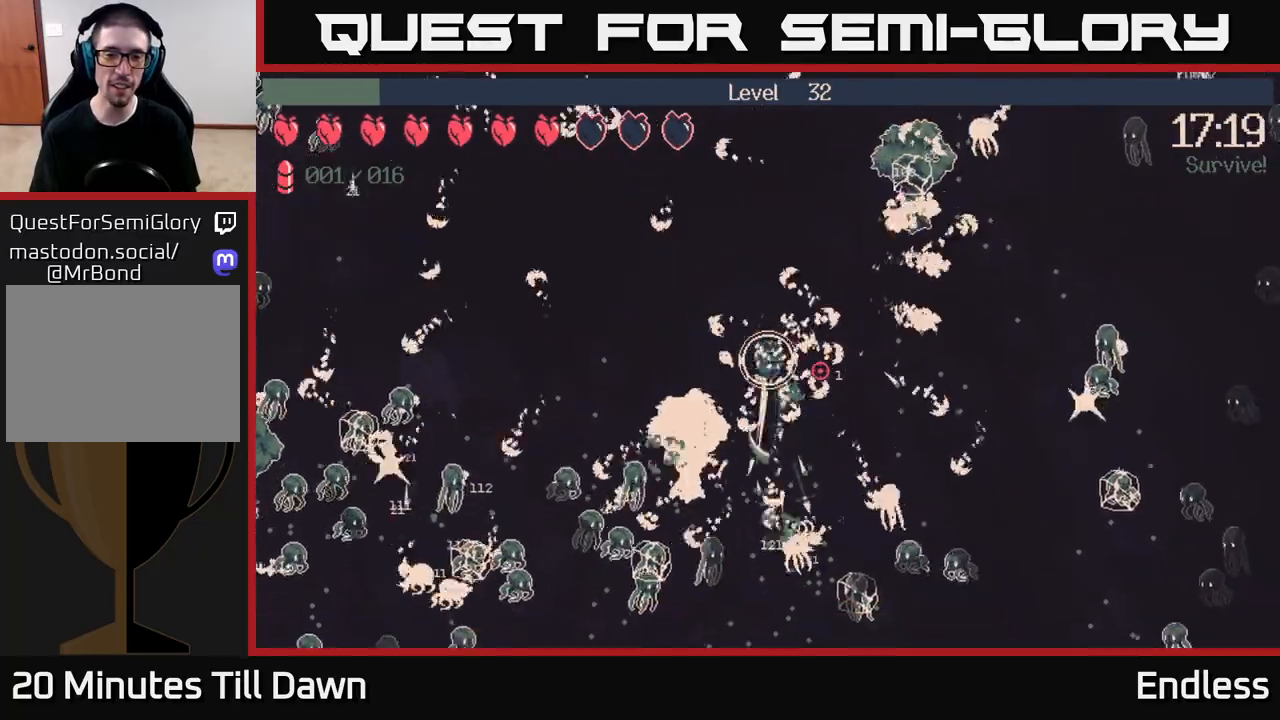
{"buttons": [], "left_stick": "down", "right_stick": "right", "events": [[200, "left_stick", "down"]]}
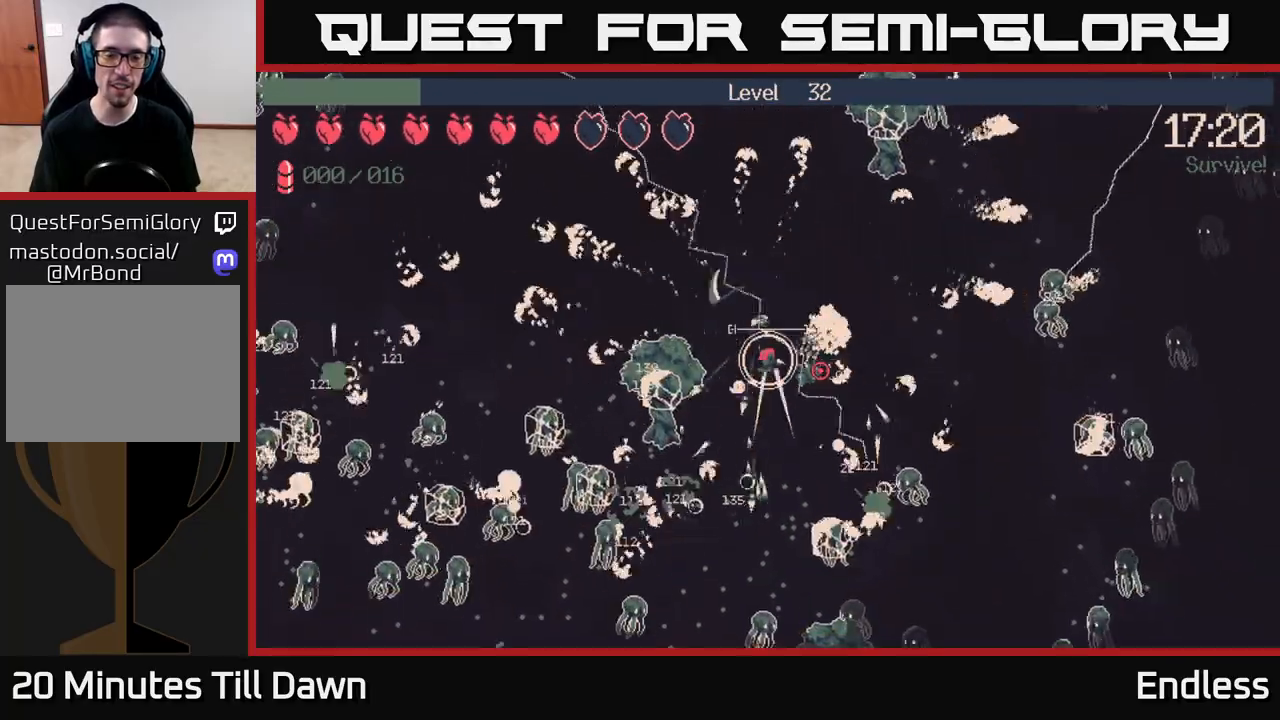
{"buttons": [], "left_stick": "down", "right_stick": "right", "events": []}
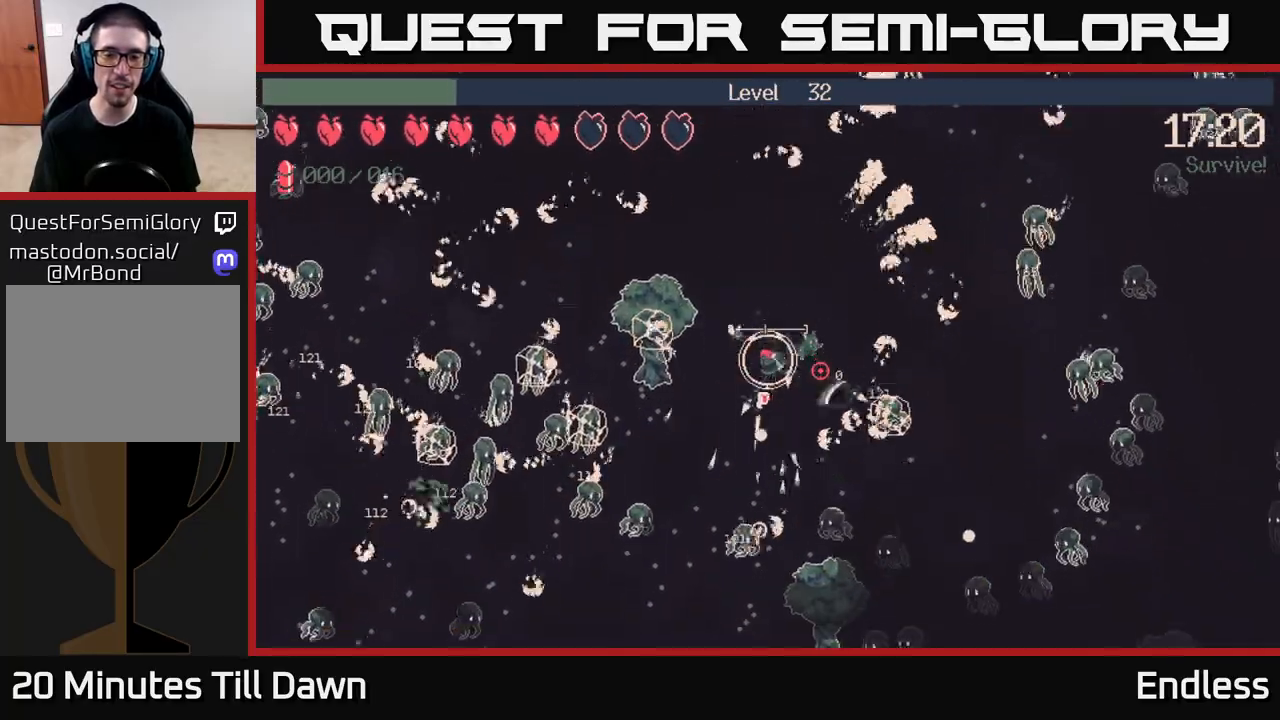
{"buttons": ["L2"], "left_stick": "down", "right_stick": "right", "events": [[250, "L2", "down"], [367, "L2", "up"], [467, "L2", "down"]]}
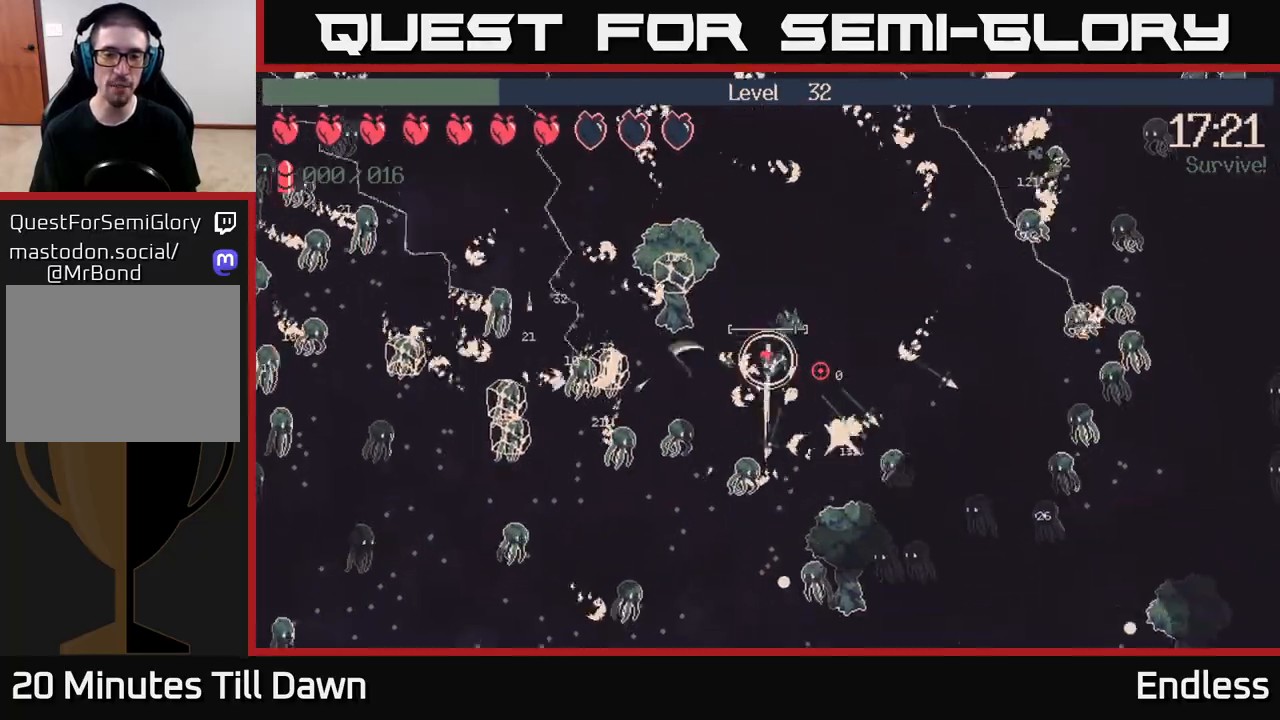
{"buttons": ["L2"], "left_stick": "down", "right_stick": "right", "events": [[100, "L2", "up"], [183, "L2", "down"], [283, "left_stick", "up"], [317, "L2", "up"], [450, "left_stick", "center"], [467, "L2", "down"], [500, "left_stick", "down"]]}
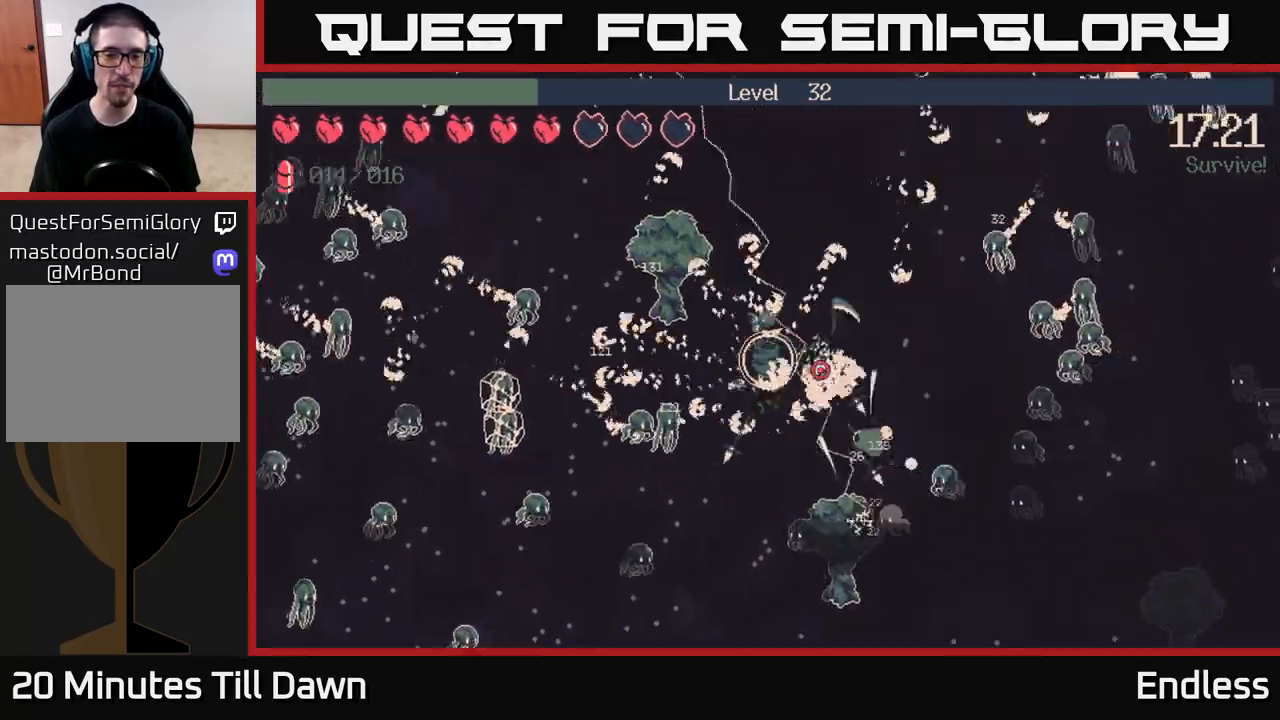
{"buttons": [], "left_stick": "down-left", "right_stick": "right", "events": [[117, "L2", "up"], [133, "left_stick", "down-left"]]}
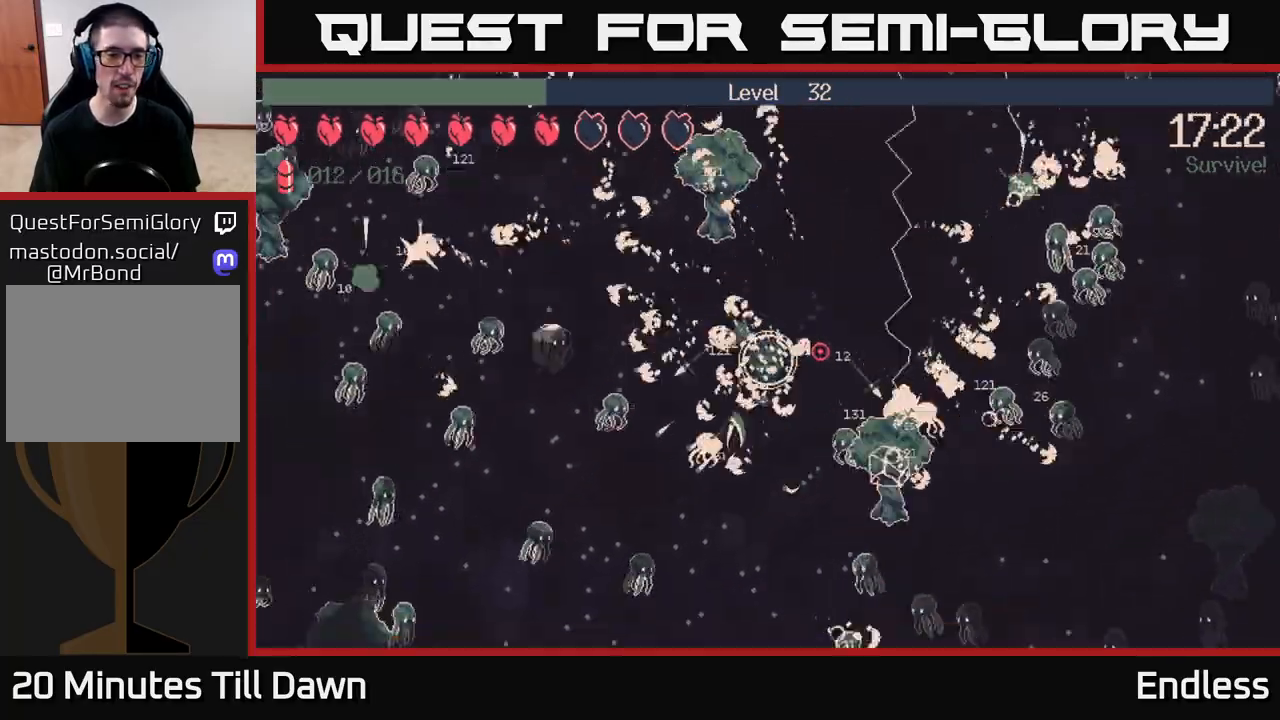
{"buttons": [], "left_stick": "up-left", "right_stick": "right", "events": [[117, "left_stick", "left"], [267, "left_stick", "up-left"]]}
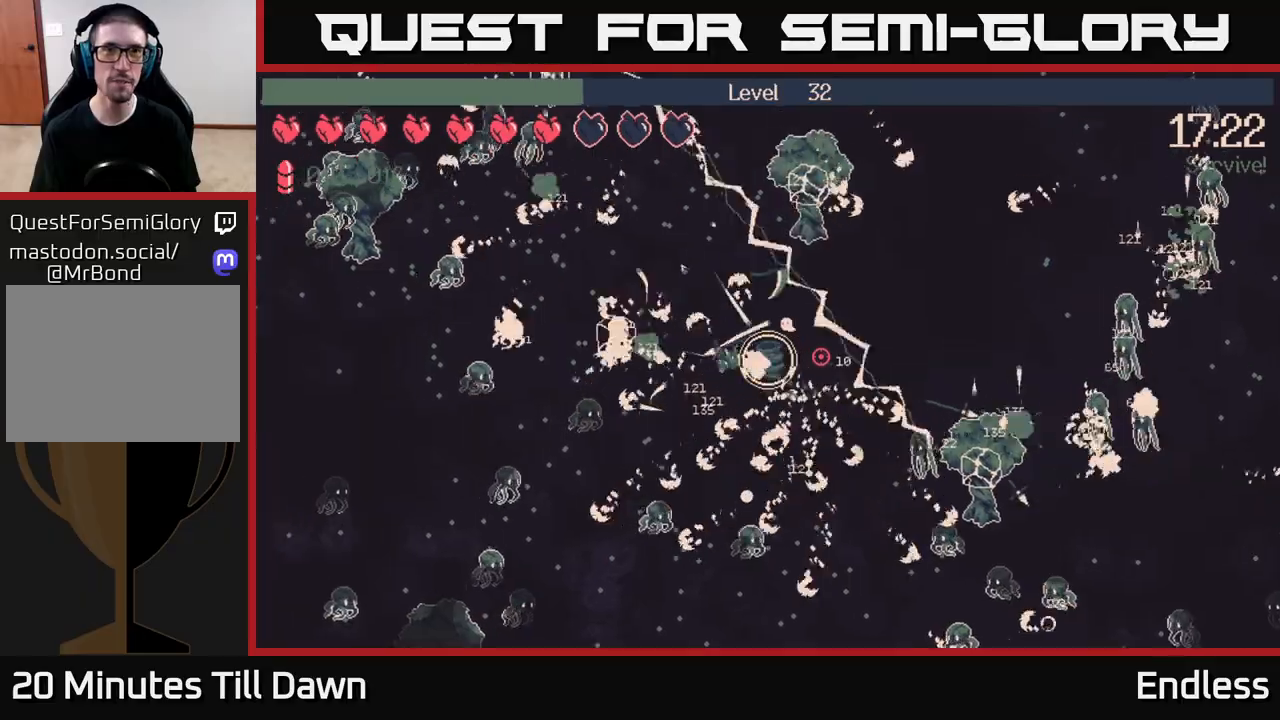
{"buttons": [], "left_stick": "down", "right_stick": "right", "events": [[150, "left_stick", "down-left"], [267, "left_stick", "down"]]}
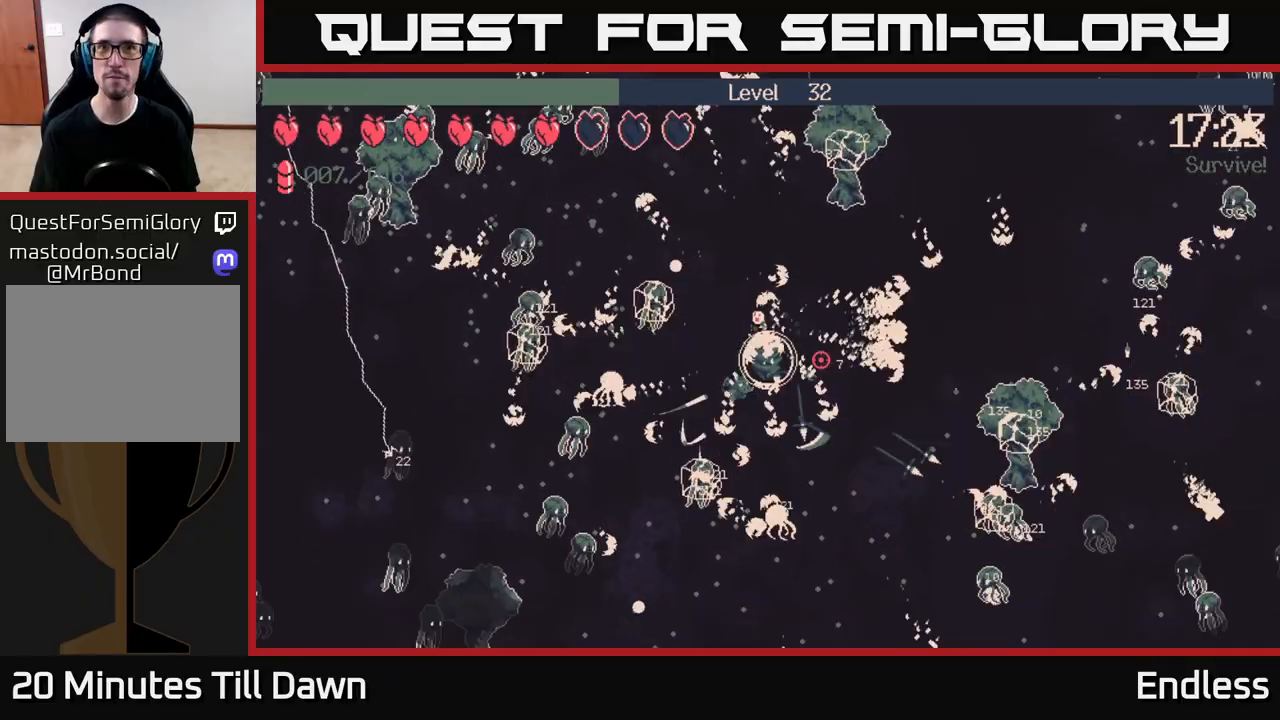
{"buttons": [], "left_stick": "down-right", "right_stick": "right", "events": [[83, "left_stick", "down-right"]]}
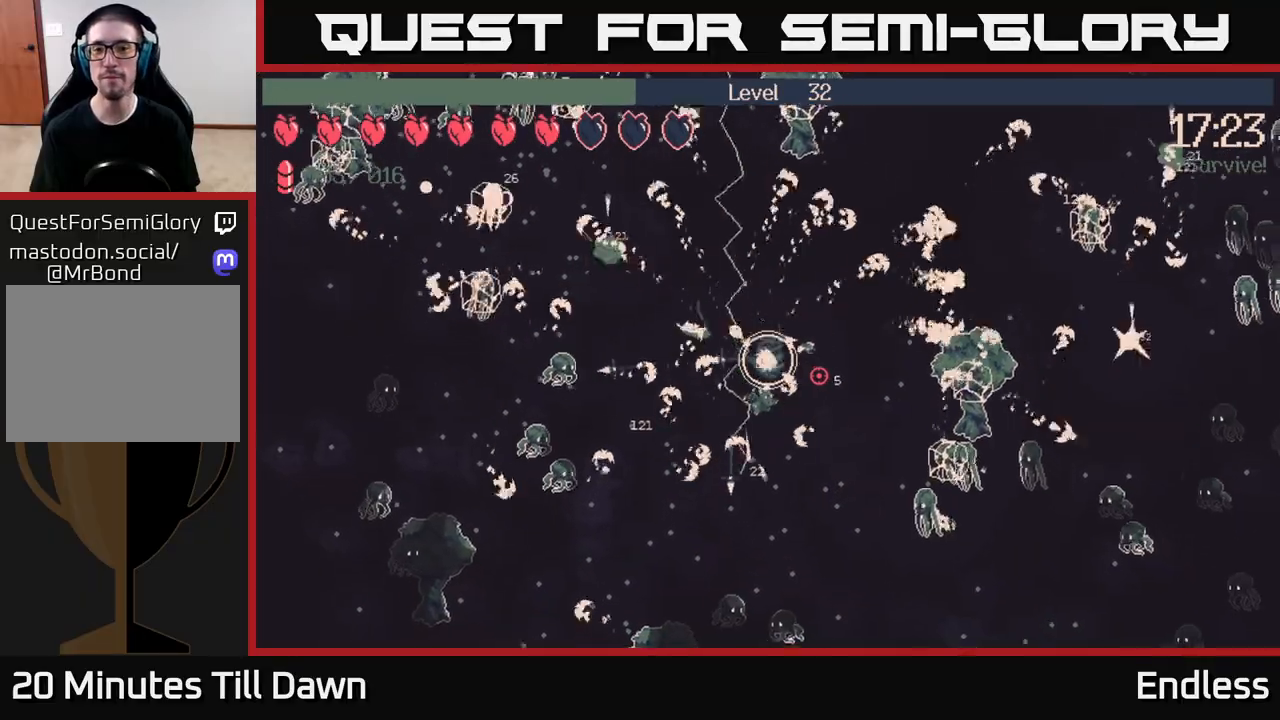
{"buttons": [], "left_stick": "down", "right_stick": "center", "events": [[133, "left_stick", "down"], [233, "right_stick", "down"], [333, "right_stick", "center"]]}
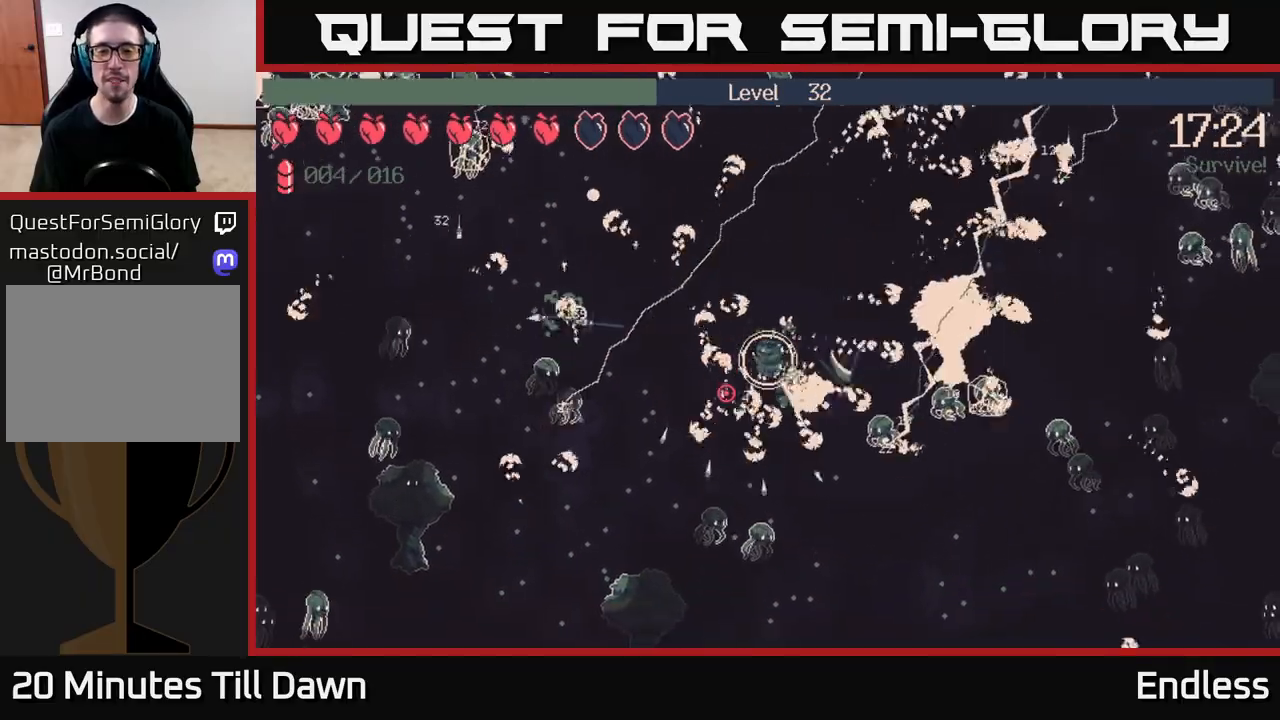
{"buttons": [], "left_stick": "down-left", "right_stick": "left", "events": [[83, "right_stick", "left"], [117, "left_stick", "down-left"]]}
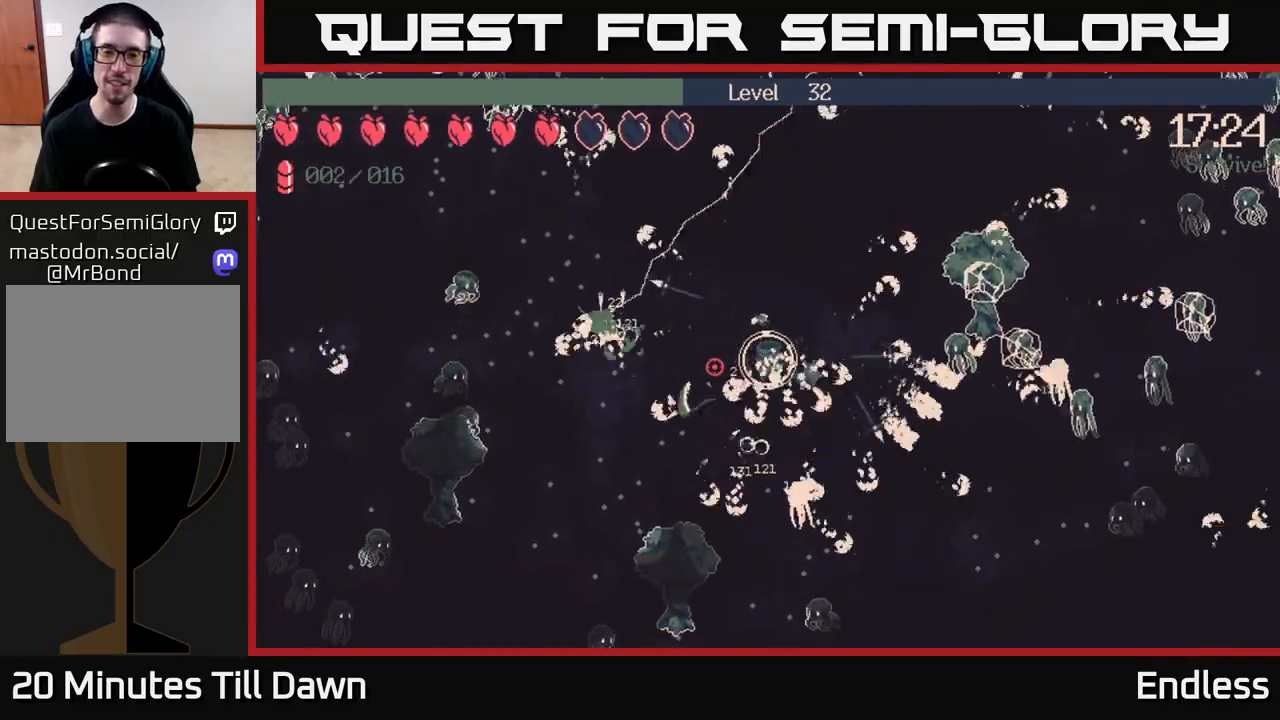
{"buttons": [], "left_stick": "down-left", "right_stick": "up-left", "events": [[50, "L2", "down"], [183, "L2", "up"], [483, "right_stick", "up-left"]]}
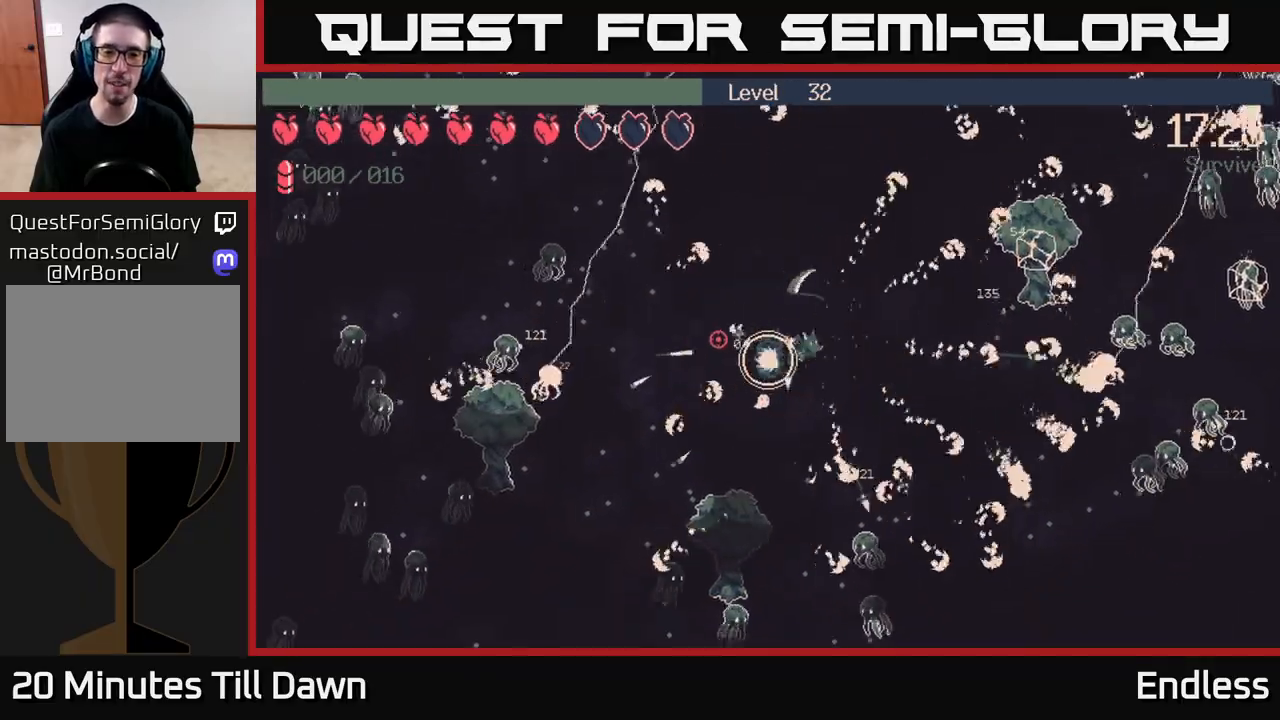
{"buttons": ["L2"], "left_stick": "down-left", "right_stick": "up-left", "events": [[483, "L2", "down"]]}
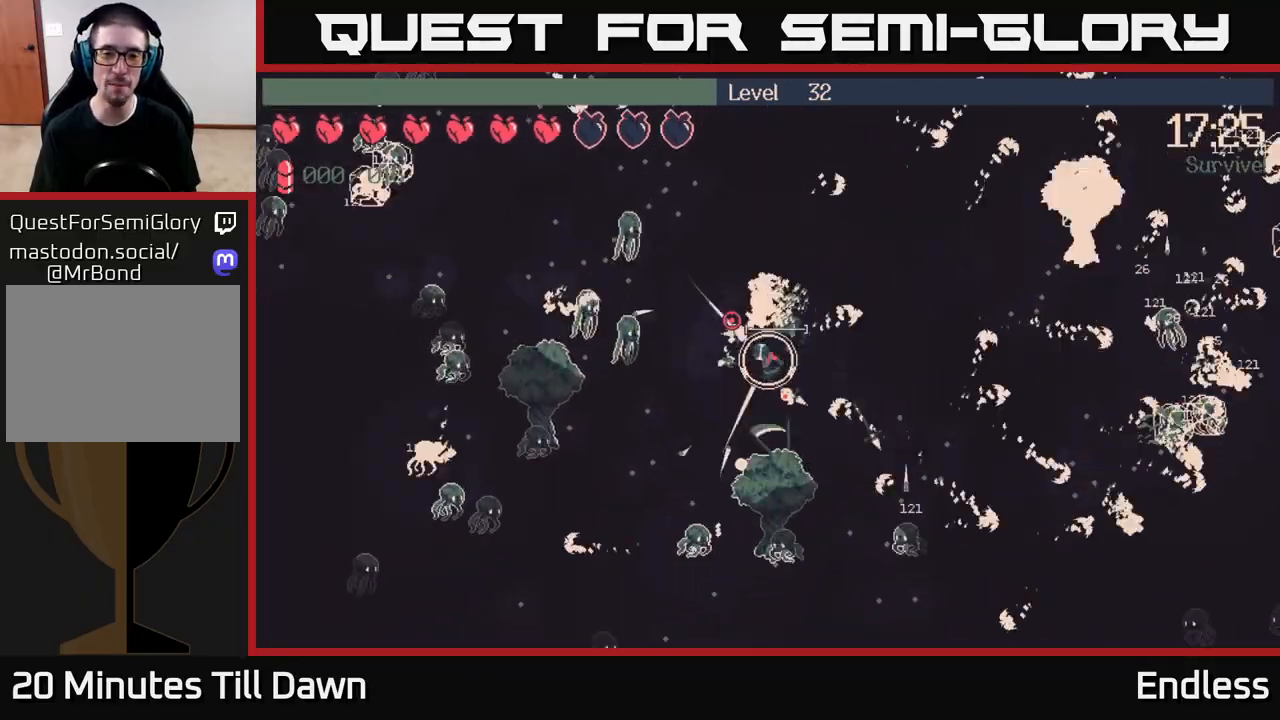
{"buttons": [], "left_stick": "down-left", "right_stick": "up-left", "events": [[100, "L2", "up"], [217, "L2", "down"], [317, "L2", "up"]]}
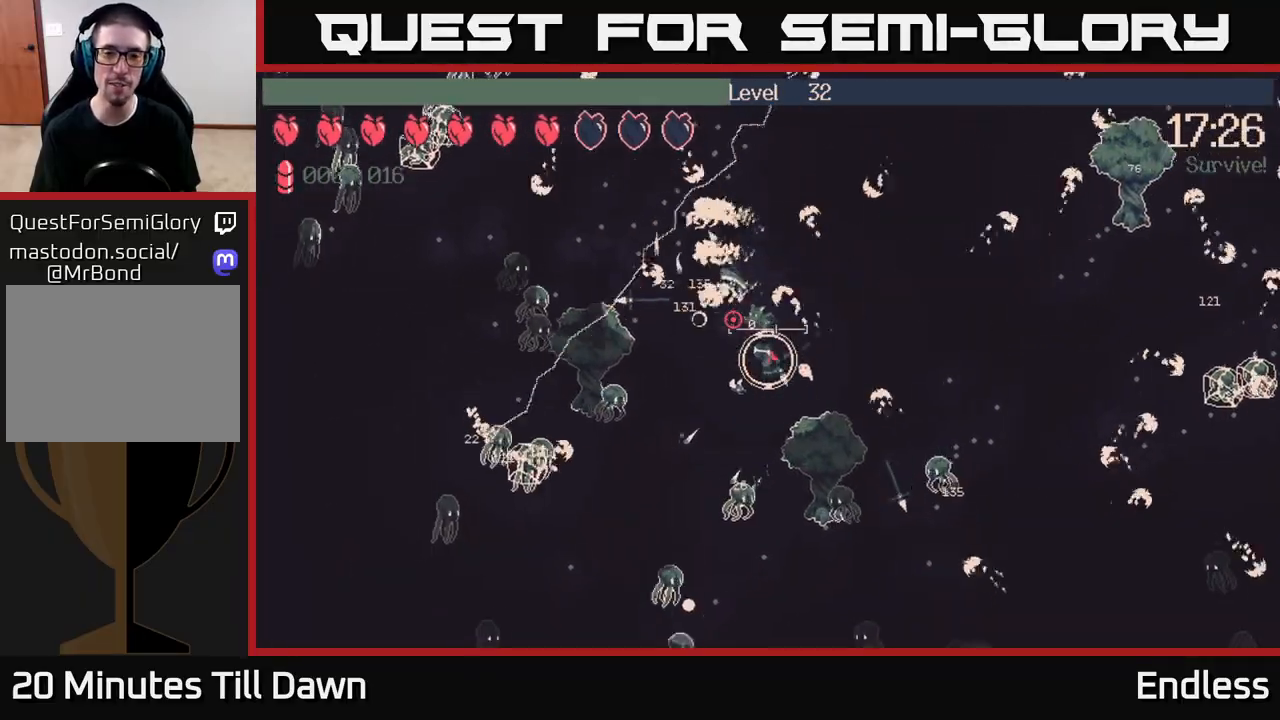
{"buttons": [], "left_stick": "up-right", "right_stick": "up-left", "events": [[117, "L2", "down"], [250, "L2", "up"], [267, "left_stick", "up-left"], [367, "L2", "down"], [383, "left_stick", "up-right"], [483, "L2", "up"]]}
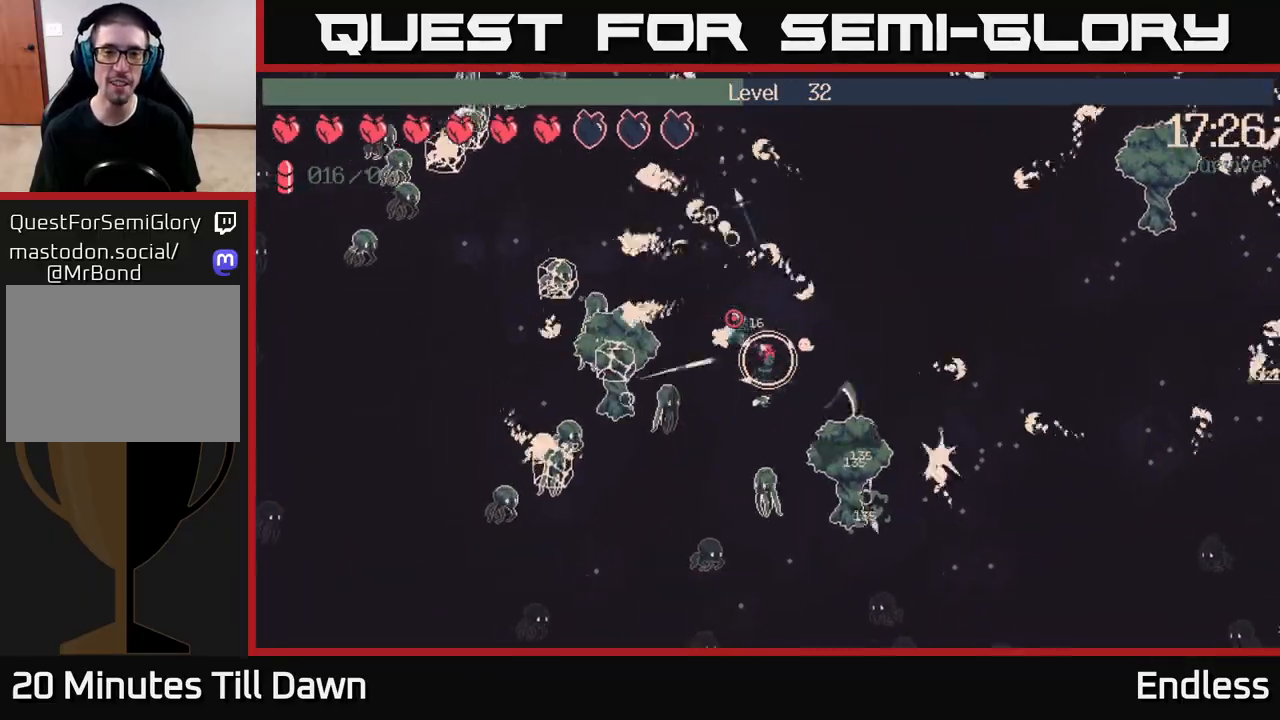
{"buttons": [], "left_stick": "up-left", "right_stick": "up-left", "events": [[100, "L2", "down"], [167, "left_stick", "up"], [200, "L2", "up"], [333, "left_stick", "up-left"], [417, "L2", "down"], [483, "L2", "up"]]}
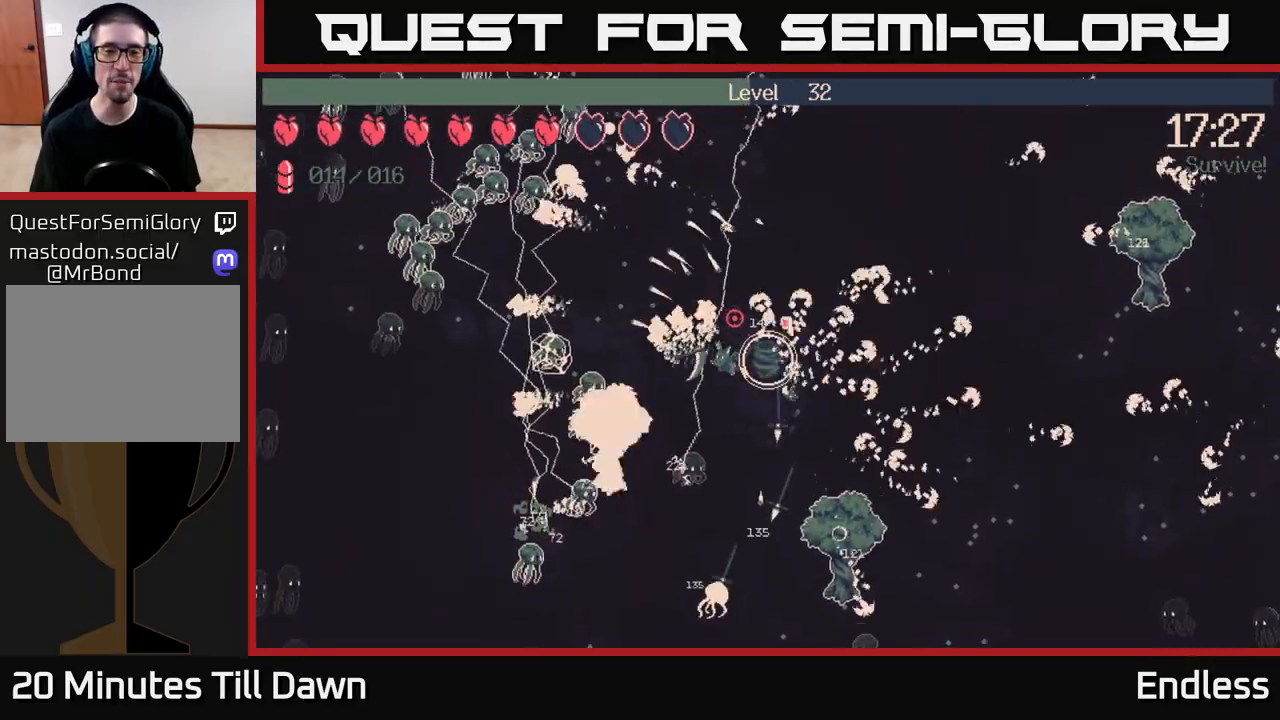
{"buttons": [], "left_stick": "up-left", "right_stick": "up-left", "events": [[150, "L2", "down"], [283, "L2", "up"]]}
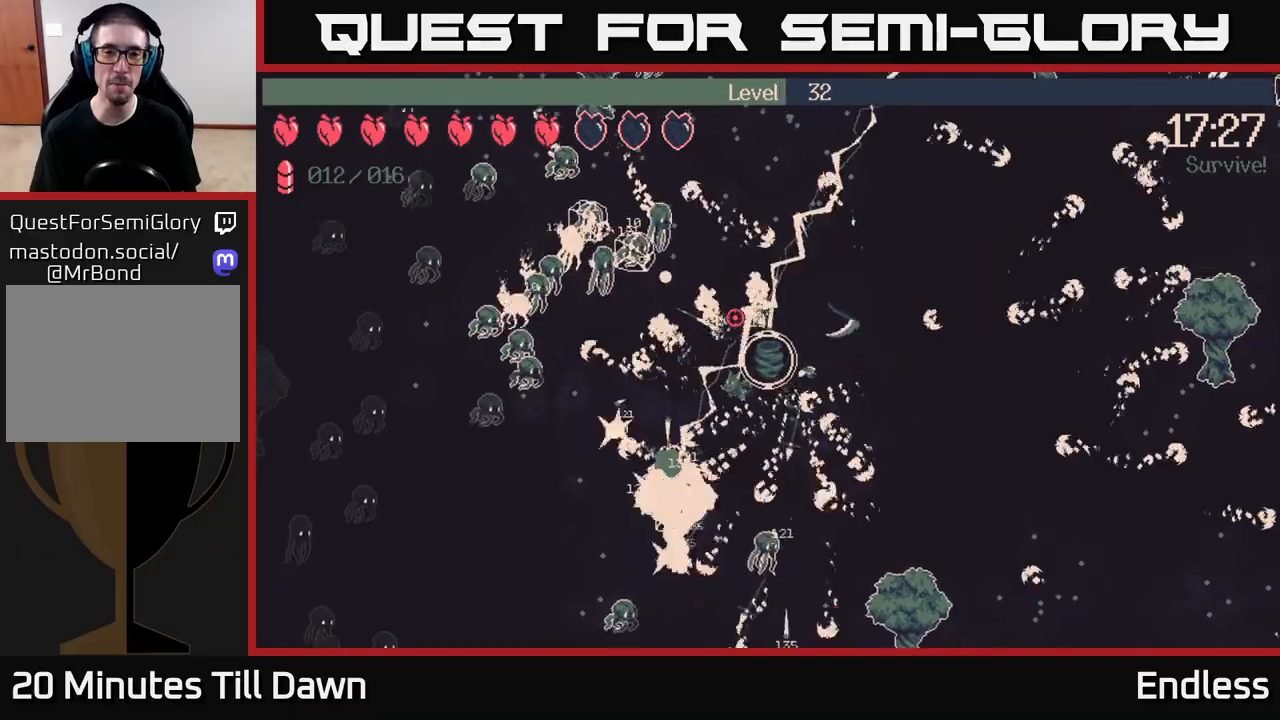
{"buttons": [], "left_stick": "up-right", "right_stick": "up-left", "events": [[350, "left_stick", "up-right"]]}
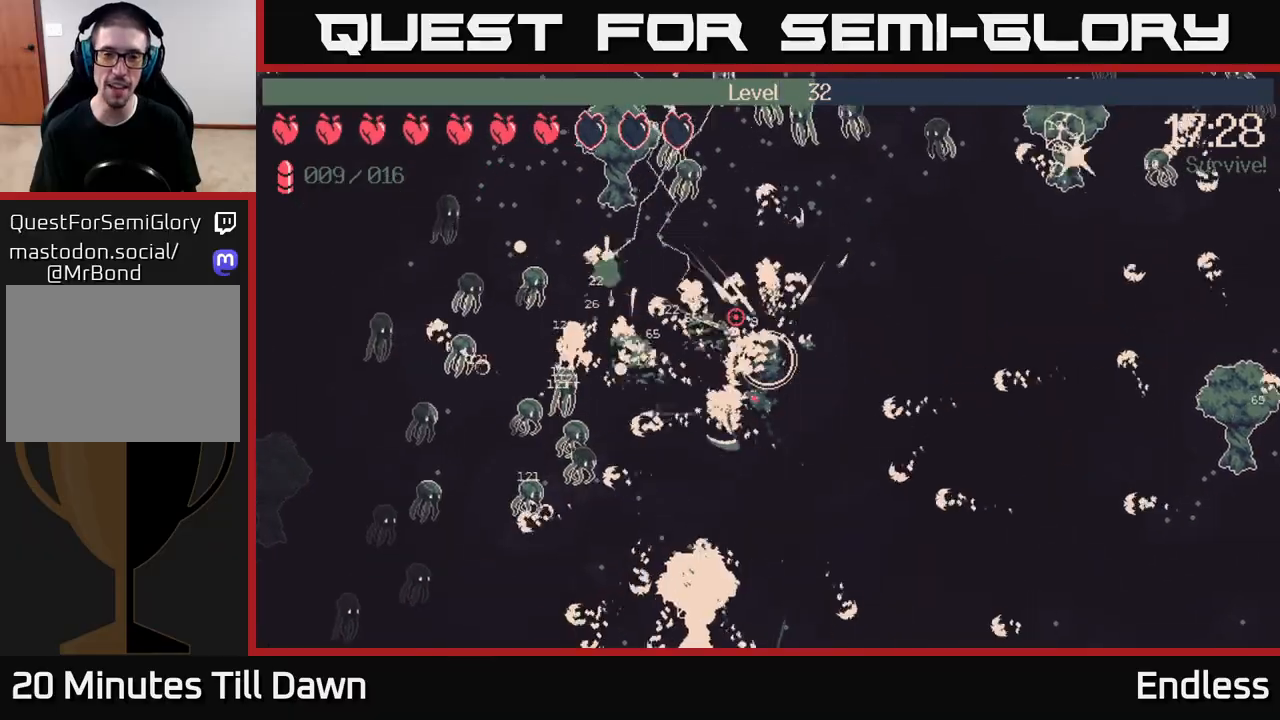
{"buttons": [], "left_stick": "up-right", "right_stick": "up-left", "events": [[183, "left_stick", "up-left"], [350, "left_stick", "up"], [467, "left_stick", "up-right"]]}
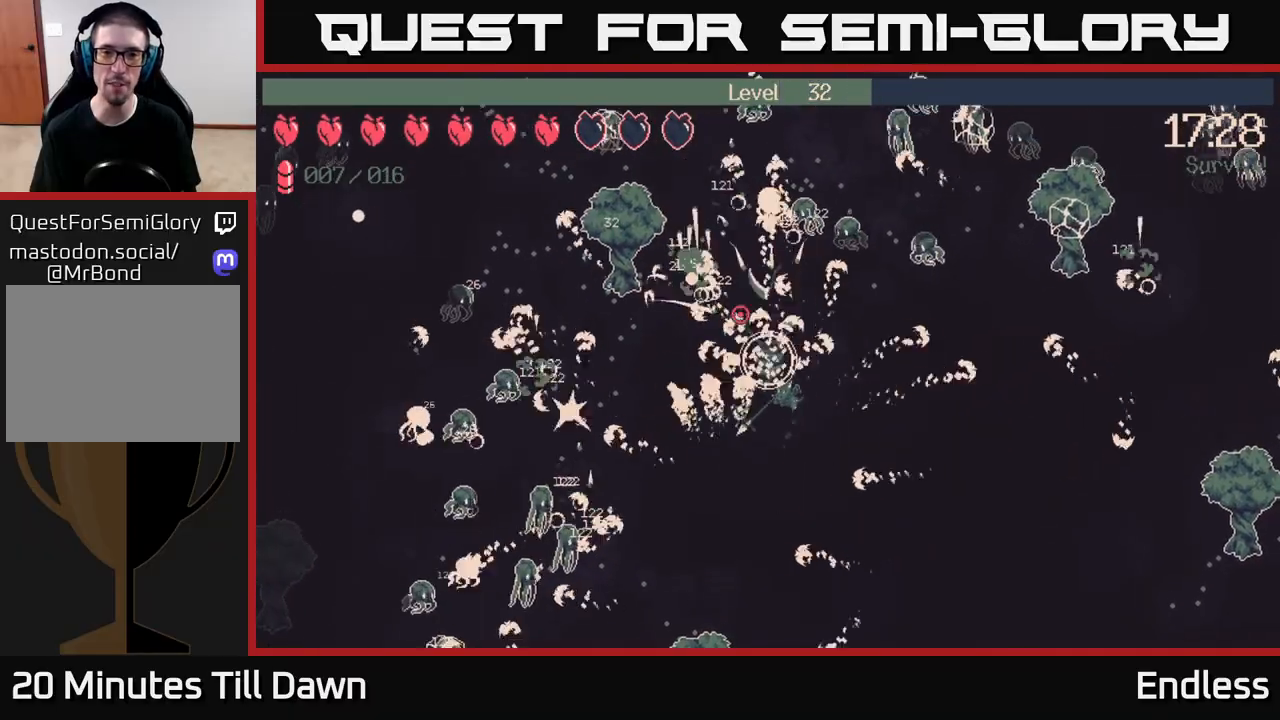
{"buttons": [], "left_stick": "up-left", "right_stick": "up-left", "events": [[350, "left_stick", "up-left"]]}
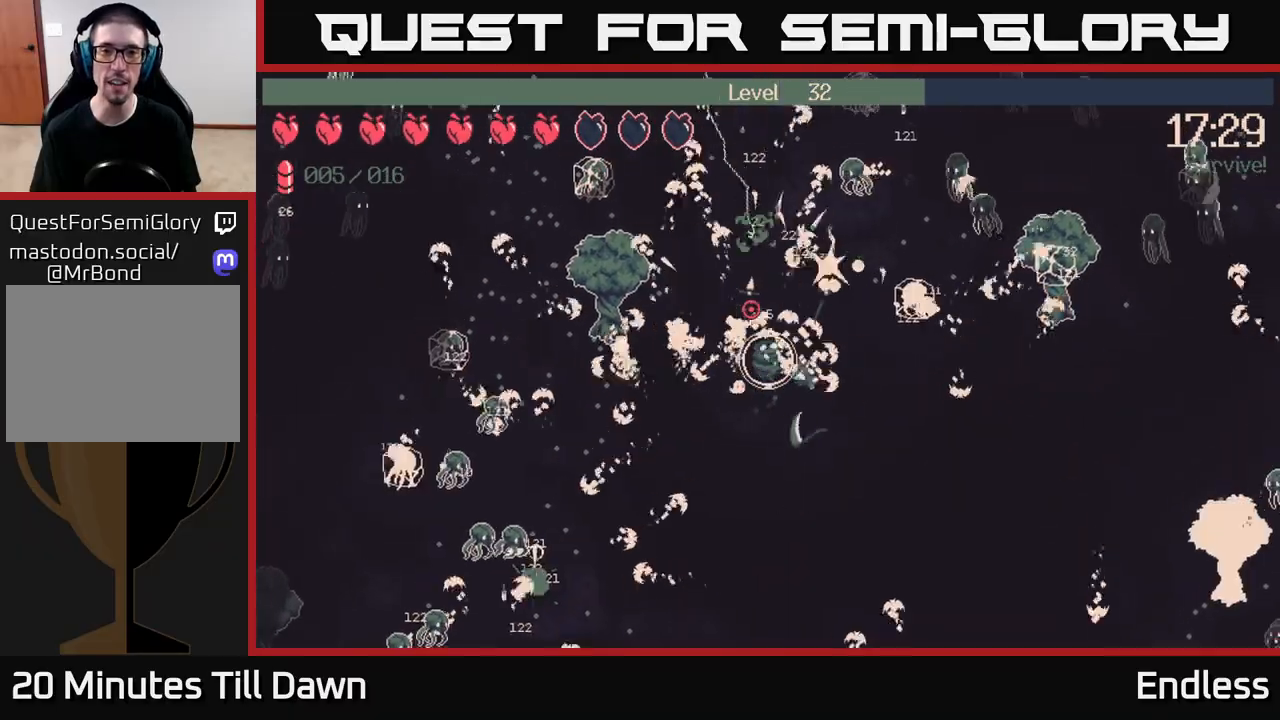
{"buttons": [], "left_stick": "up-left", "right_stick": "up-left", "events": [[67, "left_stick", "up"], [167, "left_stick", "up-left"], [367, "left_stick", "up"], [467, "left_stick", "up-left"]]}
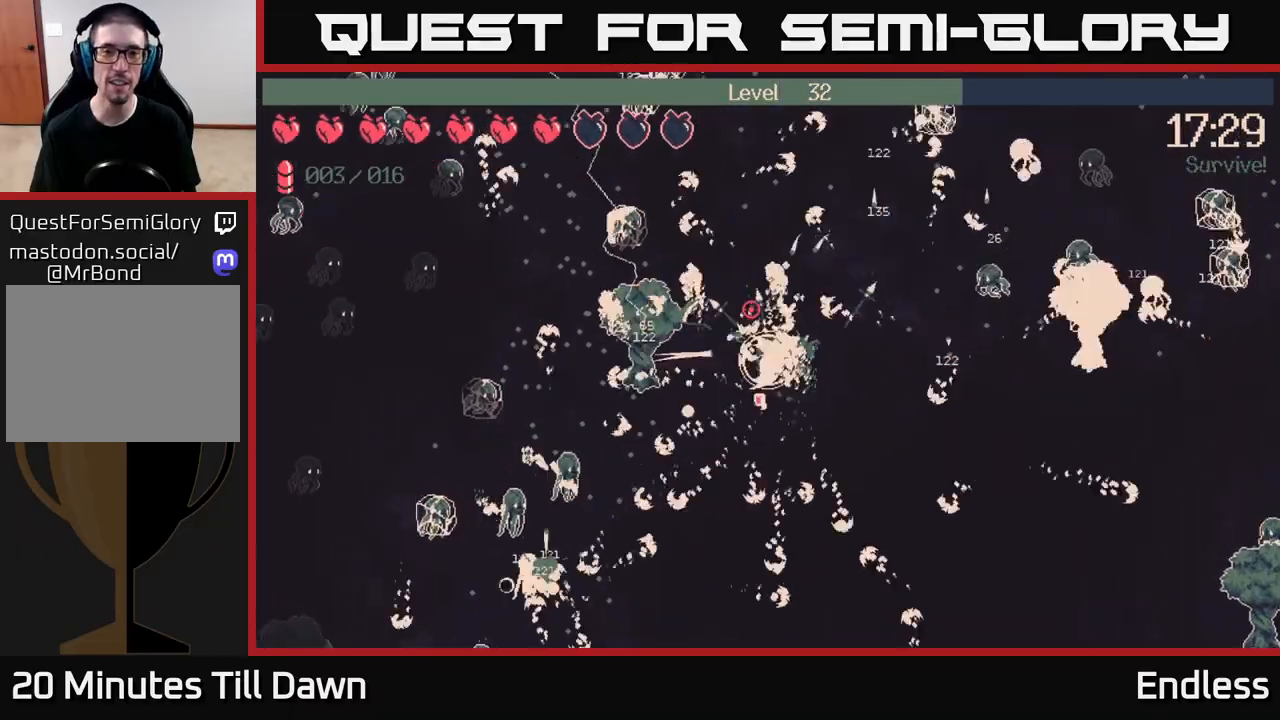
{"buttons": [], "left_stick": "up", "right_stick": "up-left", "events": [[133, "left_stick", "up"], [300, "left_stick", "up-left"], [450, "left_stick", "up"]]}
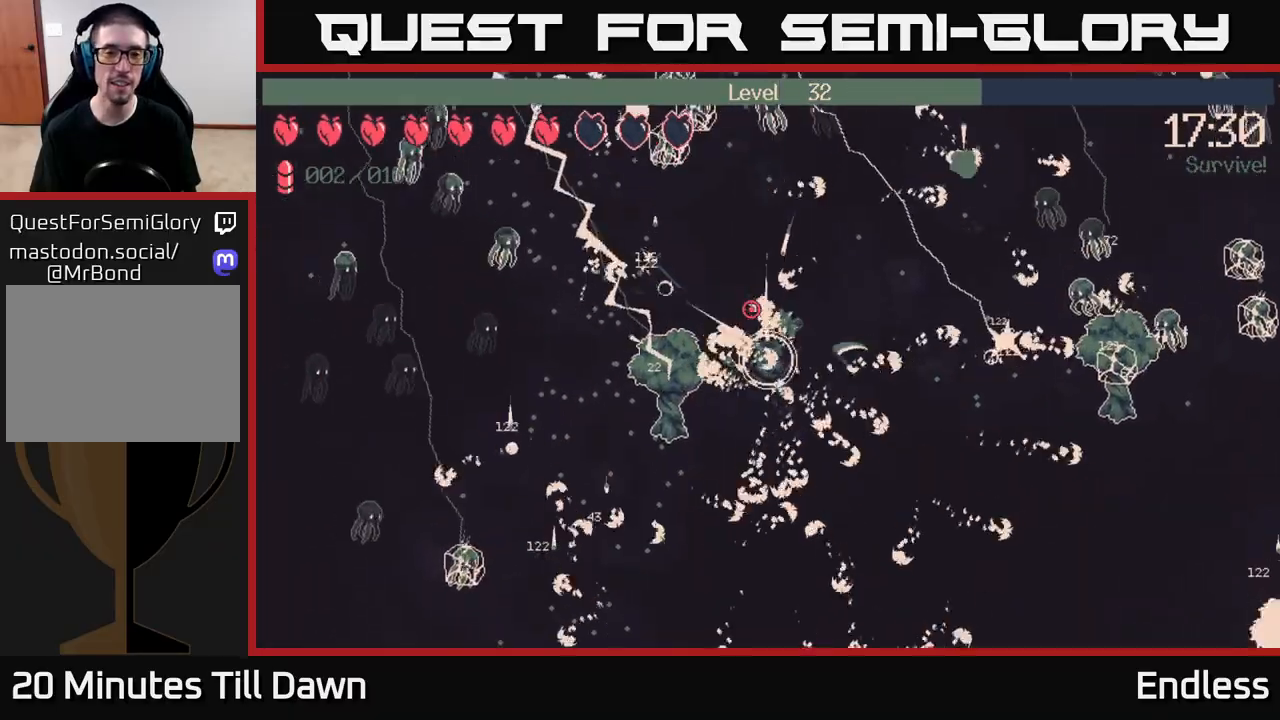
{"buttons": [], "left_stick": "up-left", "right_stick": "up-left", "events": [[183, "left_stick", "up-left"]]}